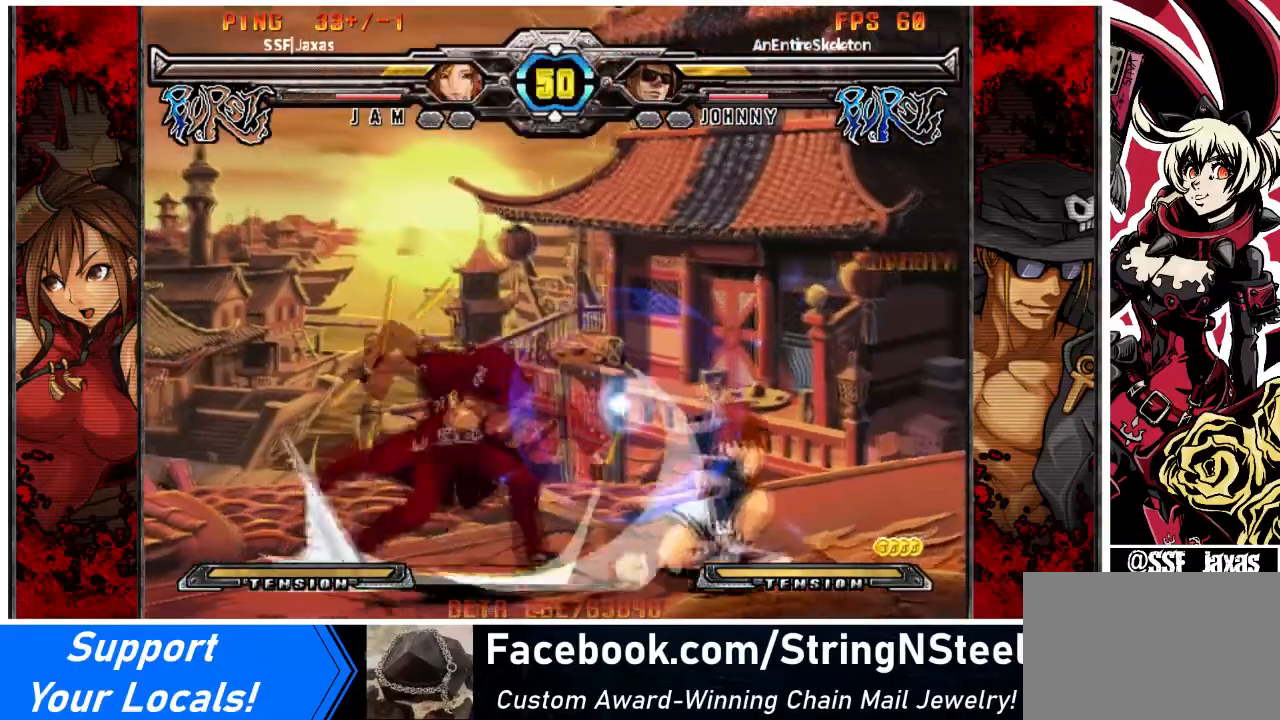
Gameplay with a controller (arcade stick); each line is a JSON object with the inputs held at the frame after it. "events" lists button and stick changes between this image and that frame as [ms after this image, input, new state], when the widget could be followed in between. Not read: L3 R3 other_buttons.
{"buttons": ["DPAD_DOWN", "DPAD_RIGHT"], "events": []}
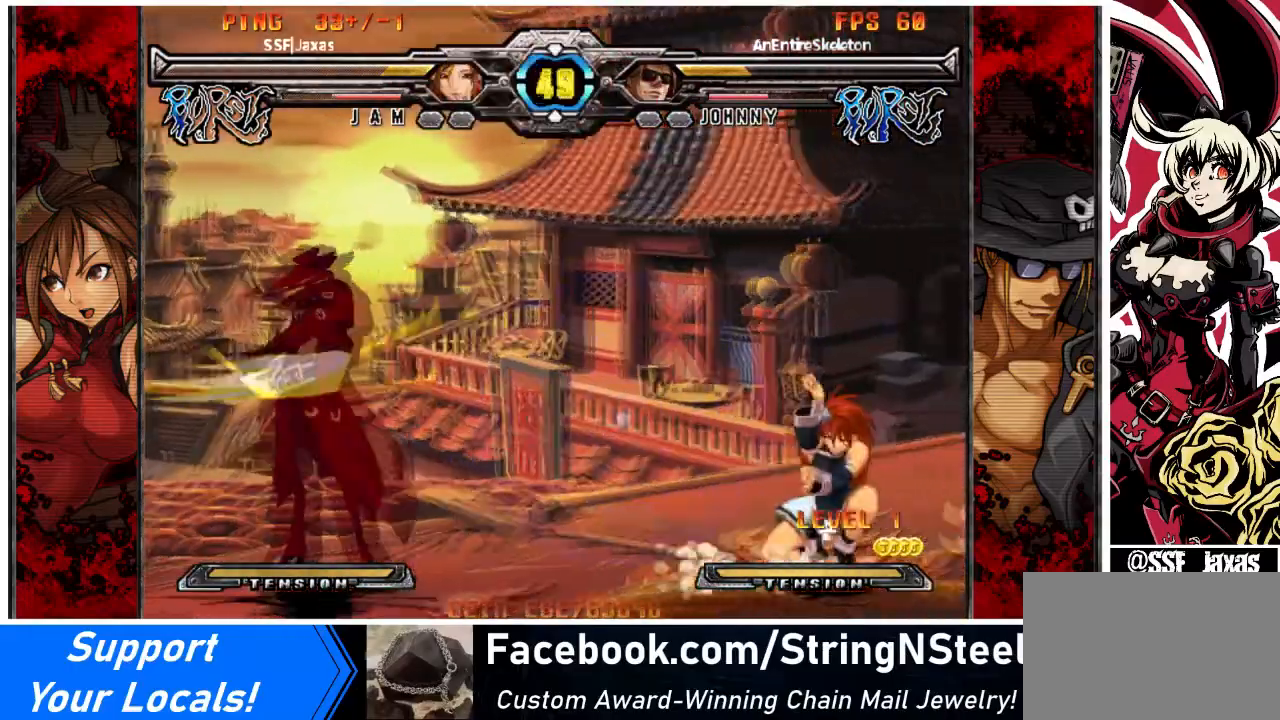
{"buttons": [], "events": [[134, "DPAD_DOWN", "up"], [367, "DPAD_RIGHT", "up"]]}
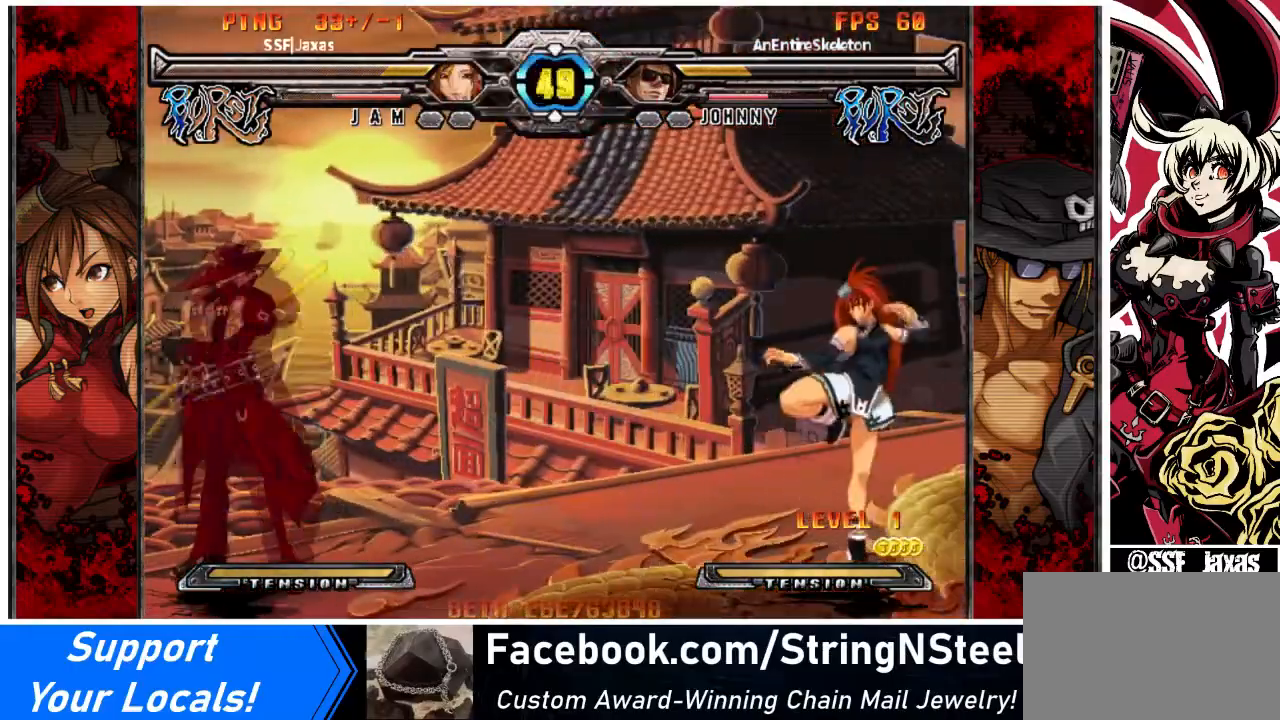
{"buttons": ["DPAD_LEFT"], "events": [[100, "DPAD_LEFT", "down"], [200, "DPAD_LEFT", "up"], [467, "DPAD_LEFT", "down"]]}
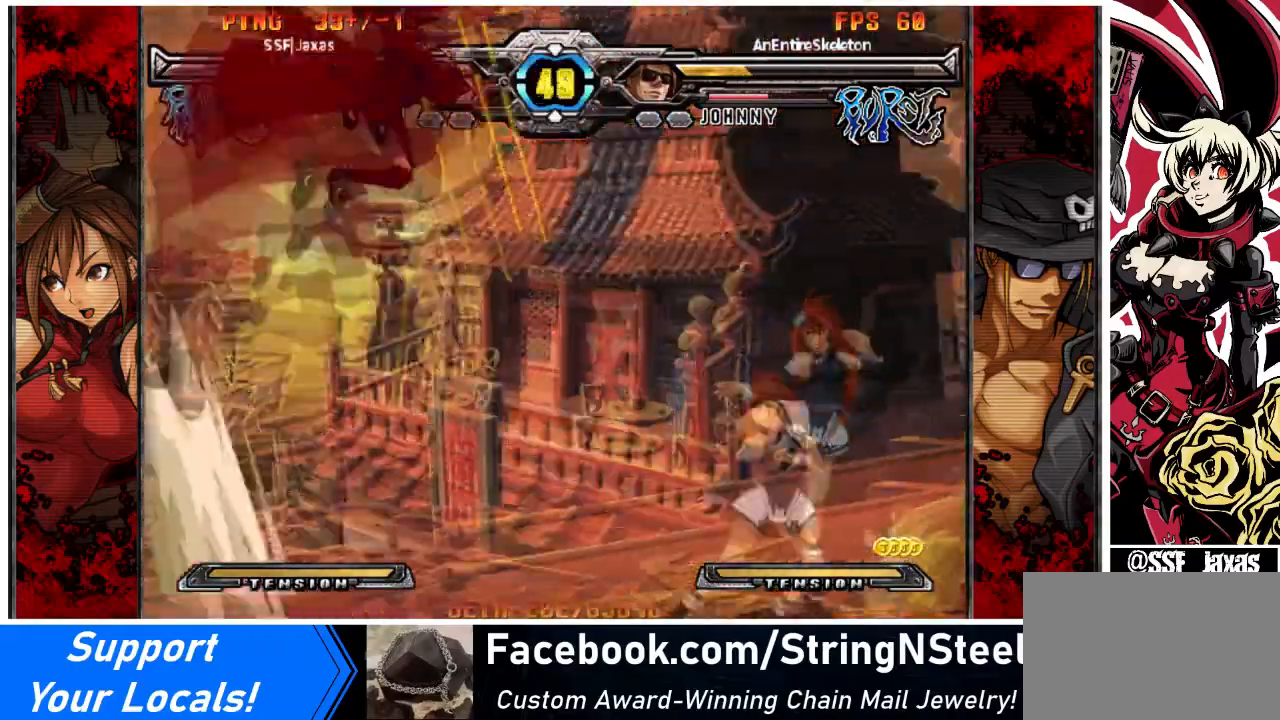
{"buttons": [], "events": [[34, "DPAD_DOWN", "down"], [67, "DPAD_RIGHT", "down"], [101, "DPAD_LEFT", "up"], [167, "DPAD_DOWN", "up"], [201, "DPAD_LEFT", "down"], [201, "DPAD_RIGHT", "up"], [201, "TRIANGLE", "down"], [301, "TRIANGLE", "up"], [334, "DPAD_LEFT", "up"]]}
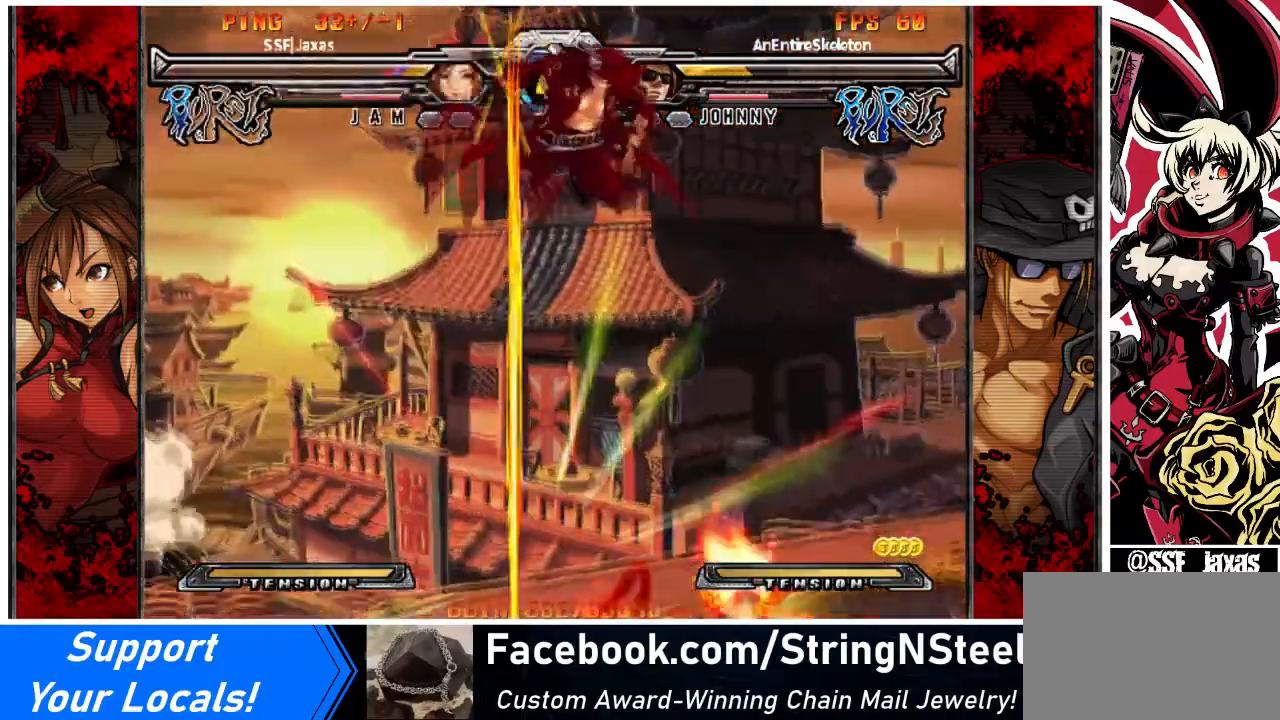
{"buttons": ["DPAD_DOWN", "DPAD_RIGHT"], "events": [[267, "DPAD_DOWN", "down"], [267, "DPAD_RIGHT", "down"]]}
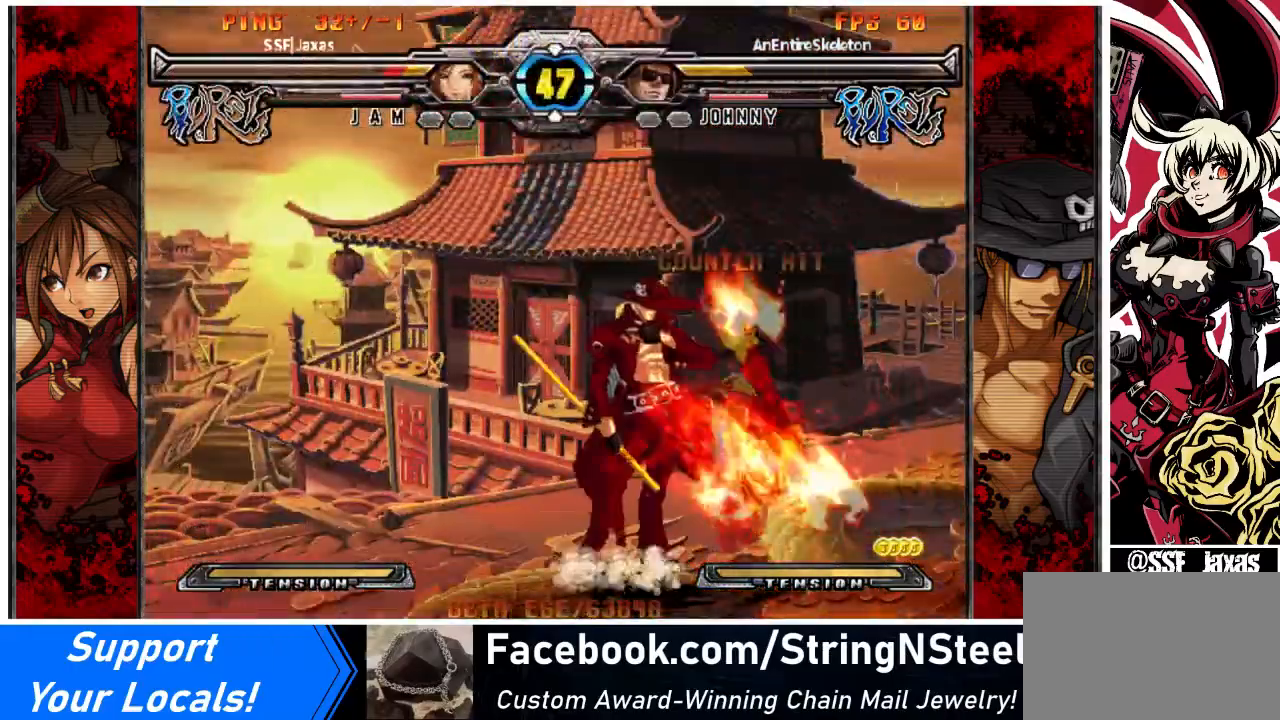
{"buttons": ["DPAD_RIGHT"], "events": [[134, "SQUARE", "down"], [167, "TRIANGLE", "down"], [301, "SQUARE", "up"], [301, "TRIANGLE", "up"], [334, "DPAD_DOWN", "up"]]}
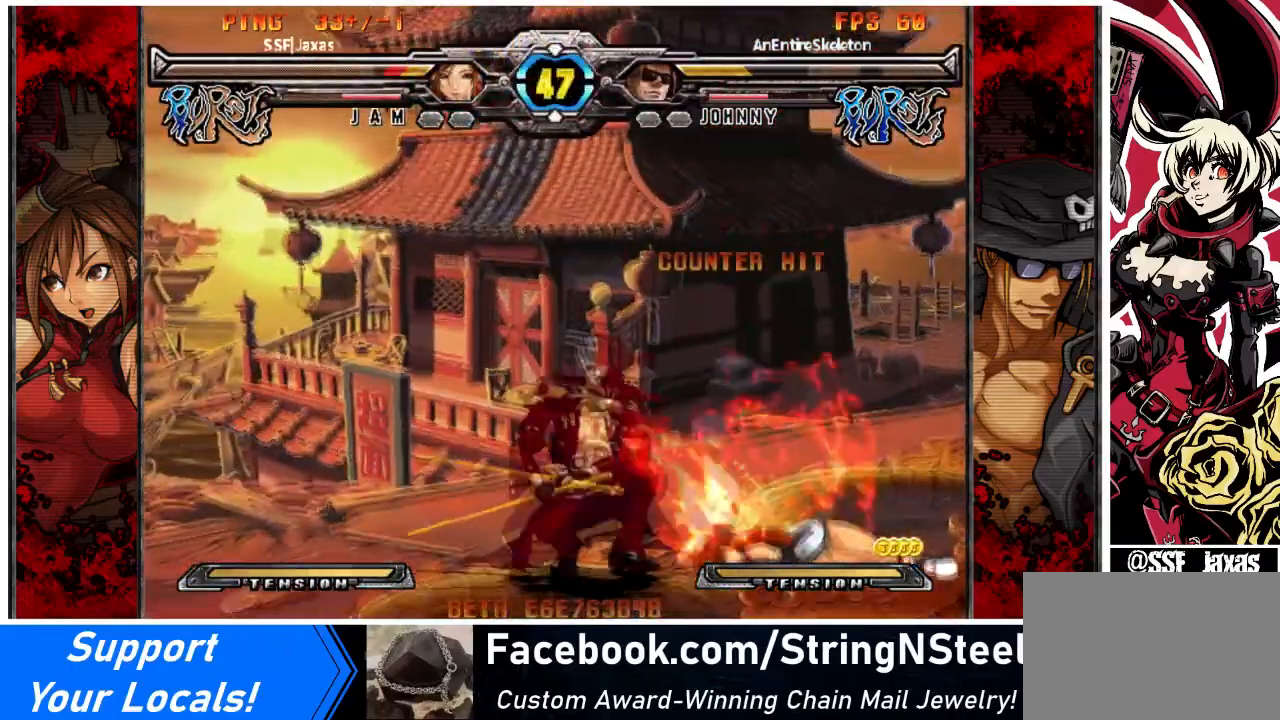
{"buttons": ["DPAD_DOWN", "DPAD_RIGHT"], "events": [[133, "DPAD_RIGHT", "up"], [434, "DPAD_DOWN", "down"], [434, "DPAD_RIGHT", "down"]]}
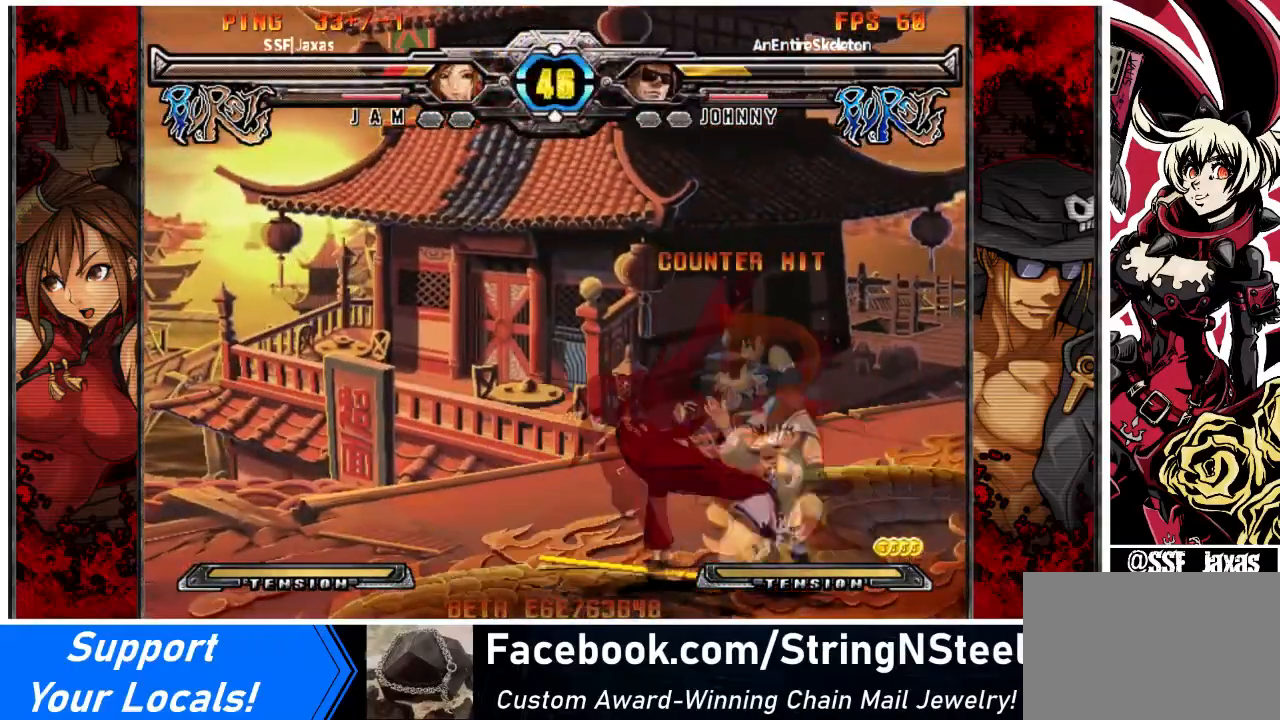
{"buttons": ["DPAD_DOWN", "DPAD_RIGHT"], "events": [[267, "SQUARE", "down"], [267, "TRIANGLE", "down"], [434, "SQUARE", "up"], [434, "TRIANGLE", "up"]]}
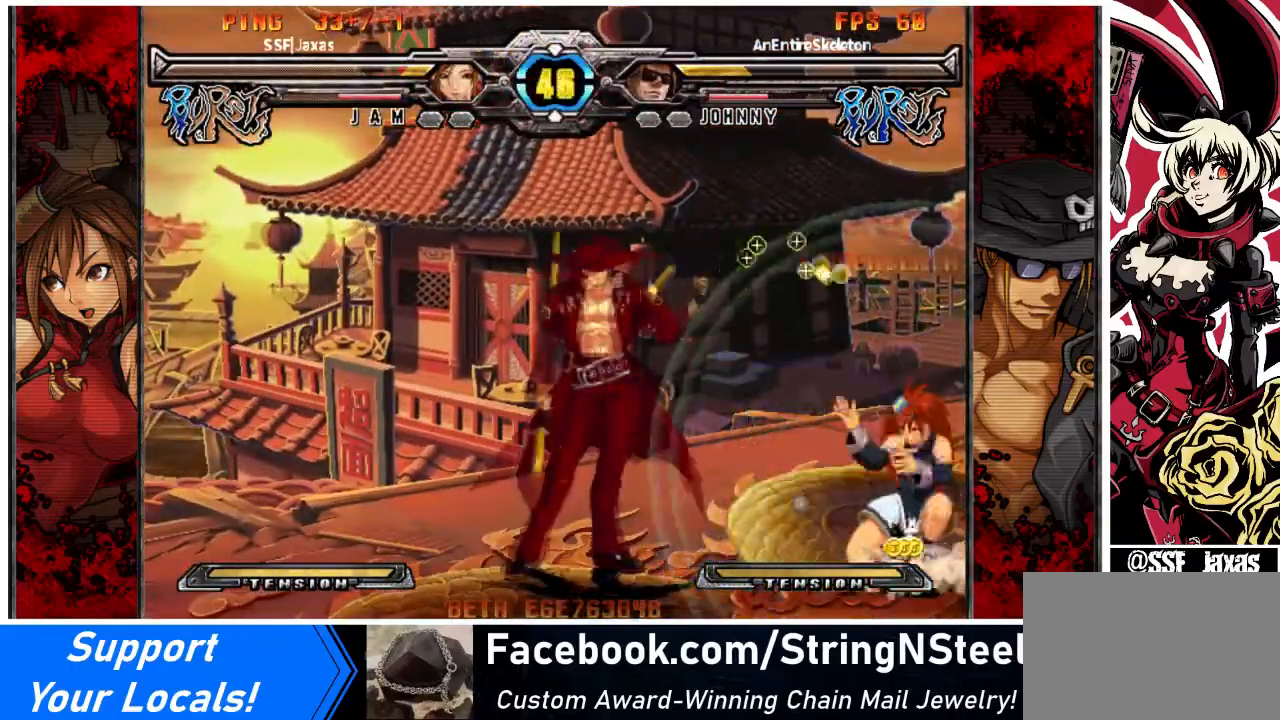
{"buttons": ["DPAD_DOWN", "DPAD_RIGHT"], "events": [[133, "DPAD_DOWN", "up"], [267, "DPAD_DOWN", "down"]]}
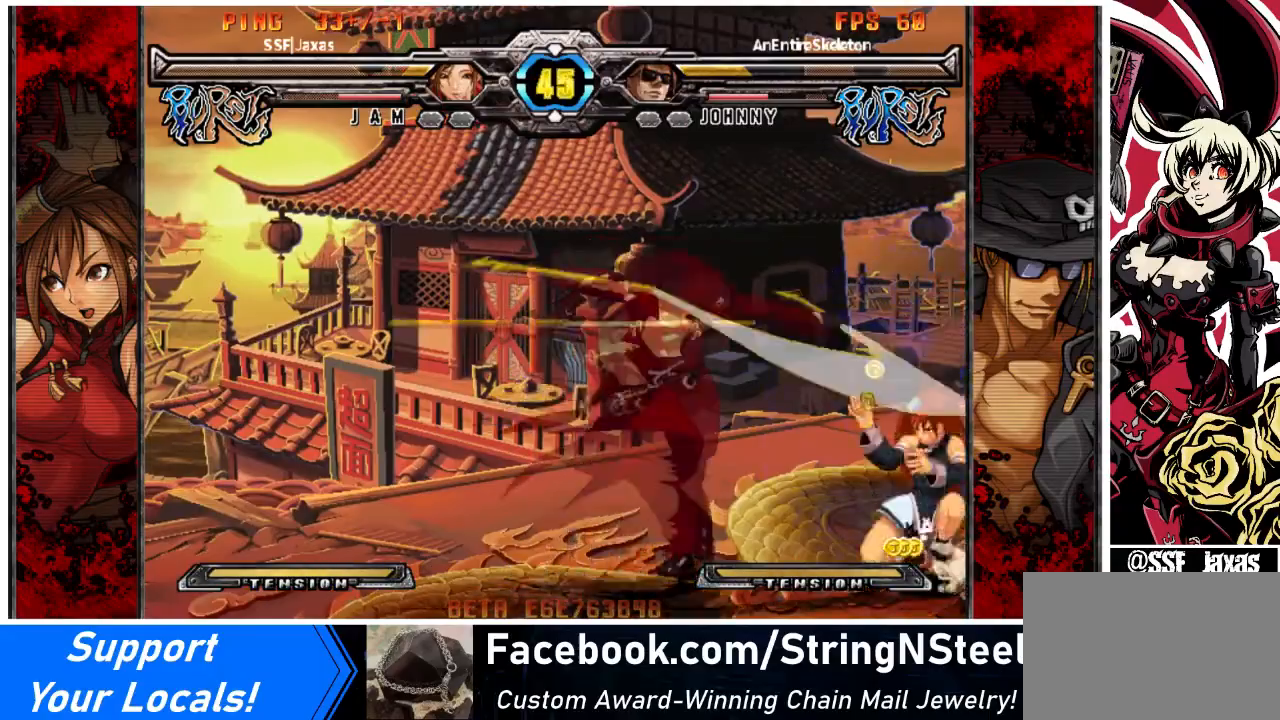
{"buttons": ["DPAD_RIGHT"], "events": [[201, "DPAD_DOWN", "up"], [234, "DPAD_DOWN", "down"], [468, "DPAD_DOWN", "up"]]}
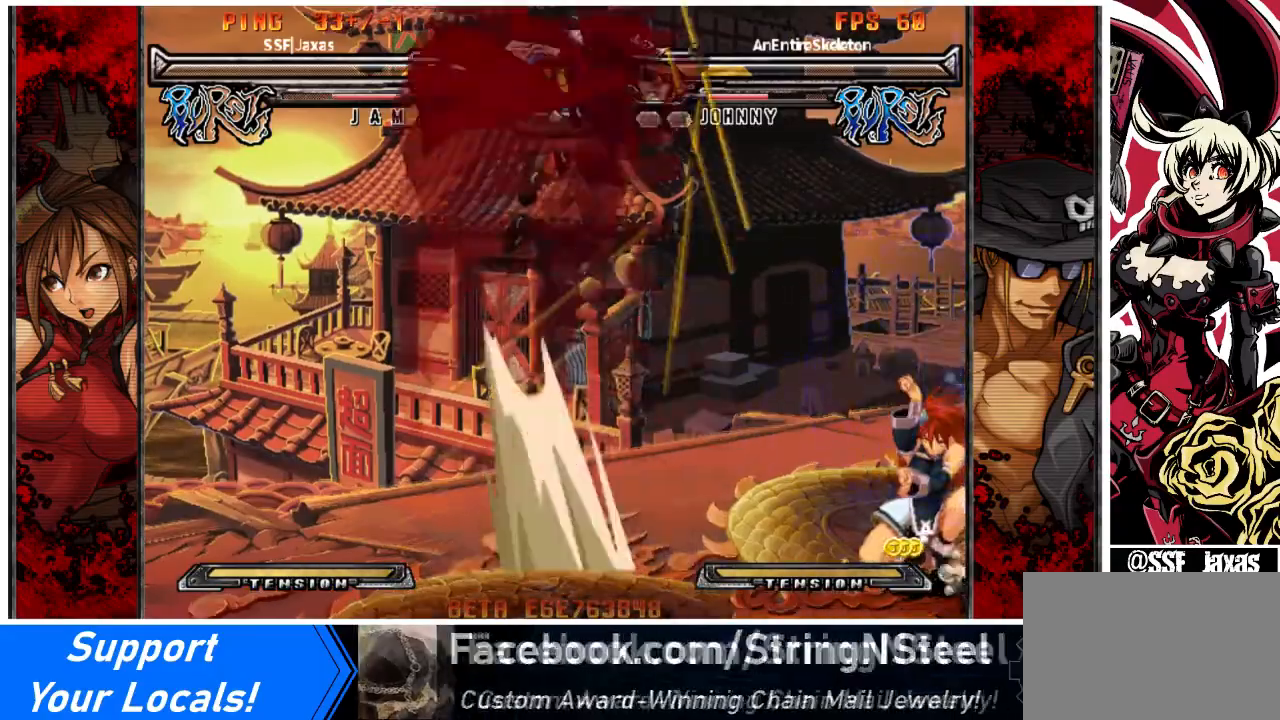
{"buttons": ["R2"], "events": [[267, "DPAD_DOWN", "down"], [300, "DPAD_RIGHT", "up"], [334, "DPAD_LEFT", "down"], [367, "TRIANGLE", "down"], [400, "DPAD_DOWN", "up"], [434, "DPAD_LEFT", "up"], [467, "TRIANGLE", "up"], [500, "R2", "down"]]}
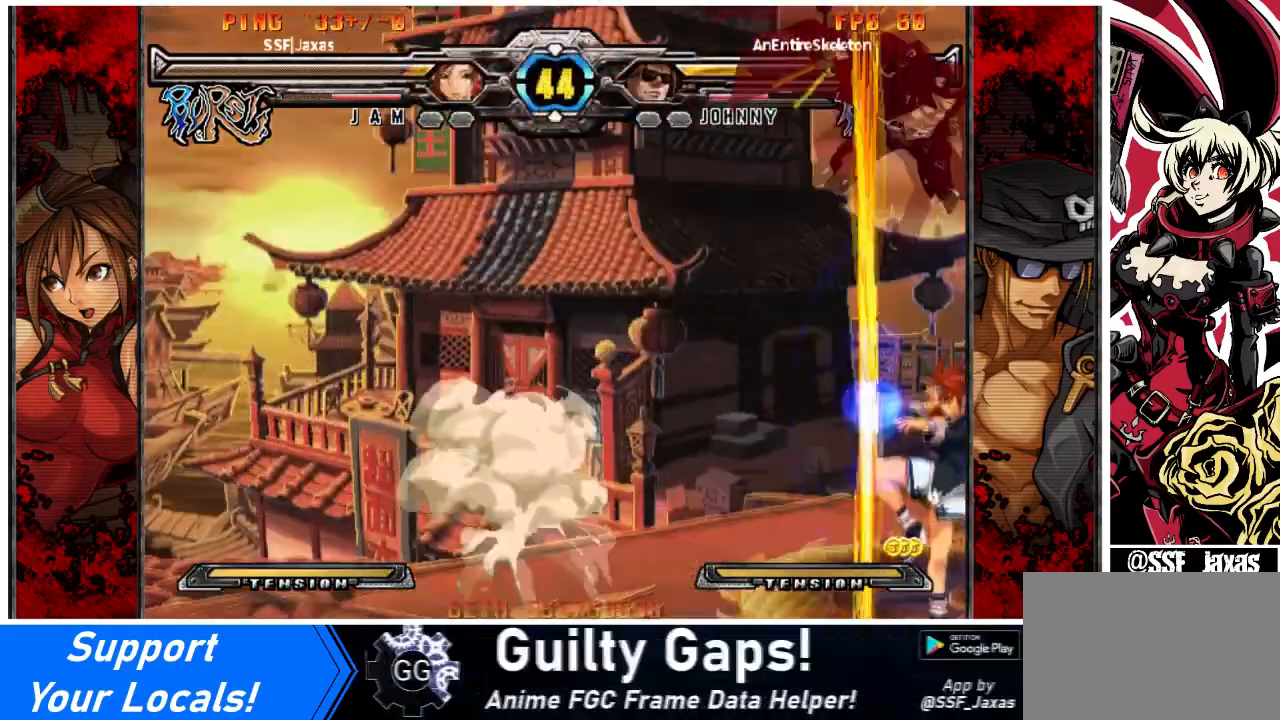
{"buttons": ["DPAD_DOWN", "DPAD_RIGHT"], "events": [[134, "R2", "up"], [301, "DPAD_DOWN", "down"], [334, "DPAD_RIGHT", "down"]]}
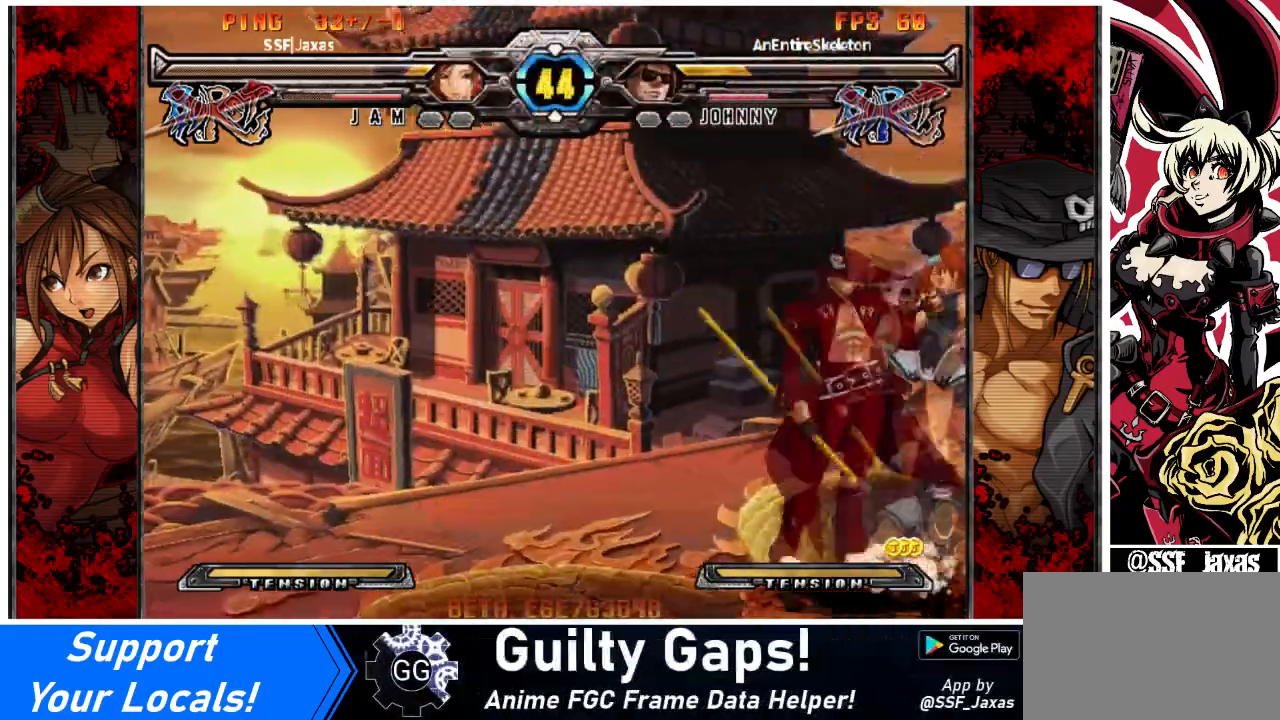
{"buttons": ["SQUARE", "TRIANGLE", "DPAD_DOWN", "DPAD_RIGHT"], "events": [[67, "DPAD_DOWN", "up"], [67, "R1", "down"], [133, "R1", "up"], [367, "DPAD_DOWN", "down"], [434, "SQUARE", "down"], [434, "TRIANGLE", "down"]]}
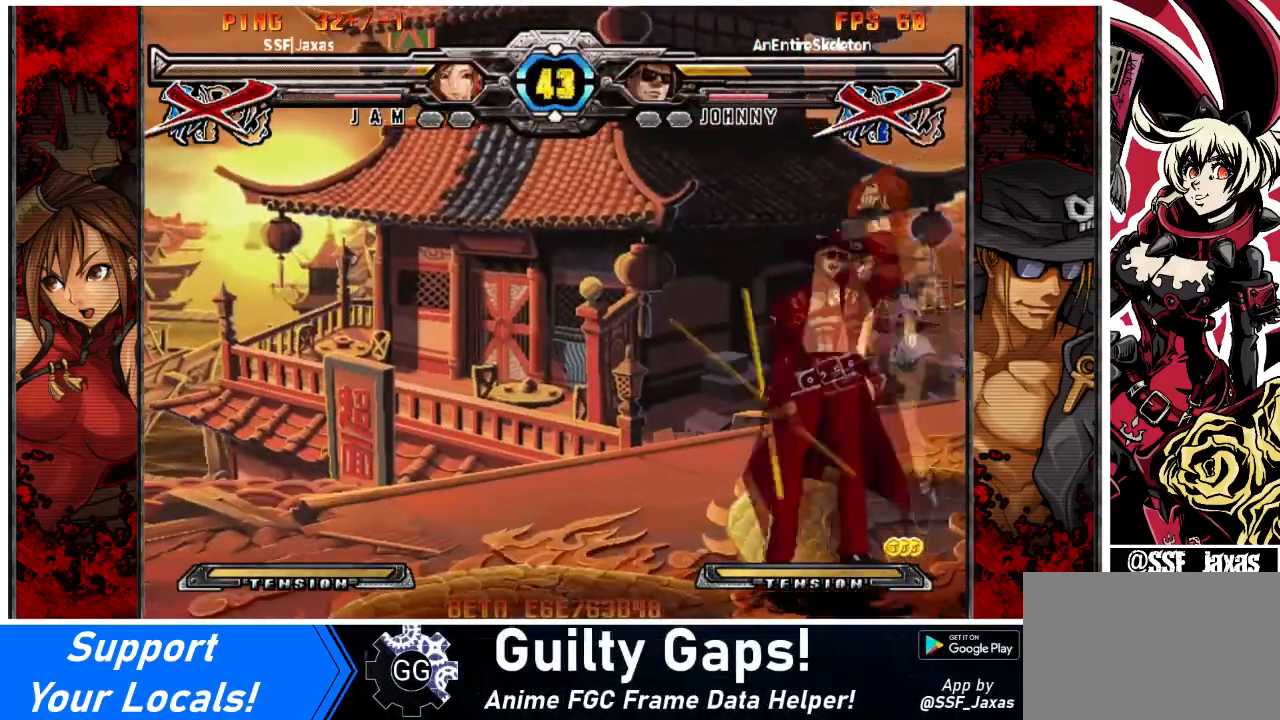
{"buttons": ["CROSS", "SQUARE", "R1", "DPAD_UP", "DPAD_RIGHT"], "events": [[67, "DPAD_DOWN", "up"], [67, "SQUARE", "up"], [67, "TRIANGLE", "up"], [134, "R1", "down"], [134, "SQUARE", "down"], [134, "TRIANGLE", "down"], [201, "CROSS", "down"], [301, "SQUARE", "up"], [334, "DPAD_UP", "down"], [334, "TRIANGLE", "up"], [401, "SQUARE", "down"], [401, "TRIANGLE", "down"], [501, "TRIANGLE", "up"]]}
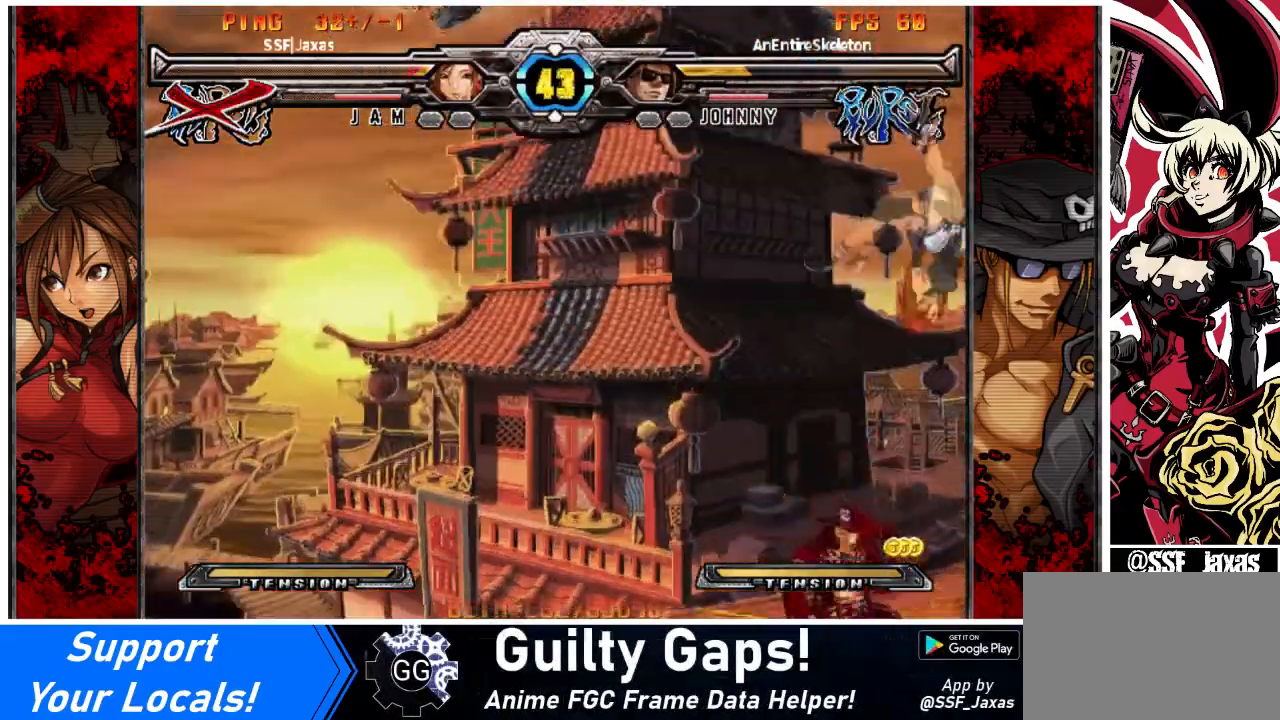
{"buttons": ["CROSS", "SQUARE", "TRIANGLE", "R1", "DPAD_RIGHT"], "events": [[67, "CROSS", "up"], [67, "SQUARE", "up"], [100, "DPAD_UP", "up"], [133, "R1", "up"], [367, "R1", "down"], [367, "SQUARE", "down"], [400, "CROSS", "down"], [400, "TRIANGLE", "down"]]}
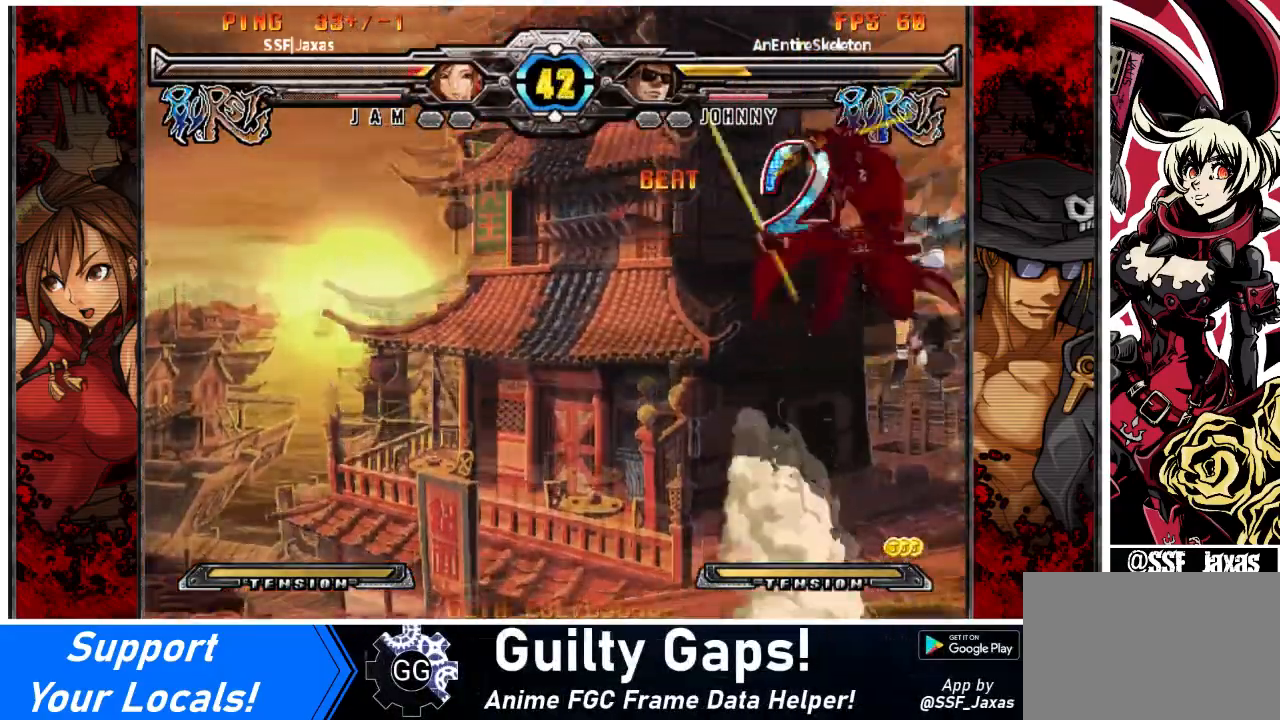
{"buttons": ["CROSS", "SQUARE", "TRIANGLE", "R1", "DPAD_UP", "DPAD_RIGHT"], "events": [[34, "DPAD_UP", "down"], [34, "SQUARE", "up"], [67, "TRIANGLE", "up"], [101, "SQUARE", "down"], [101, "TRIANGLE", "down"], [201, "SQUARE", "up"], [234, "TRIANGLE", "up"], [301, "SQUARE", "down"], [301, "TRIANGLE", "down"], [401, "SQUARE", "up"], [434, "TRIANGLE", "up"], [468, "TRIANGLE", "down"], [501, "SQUARE", "down"]]}
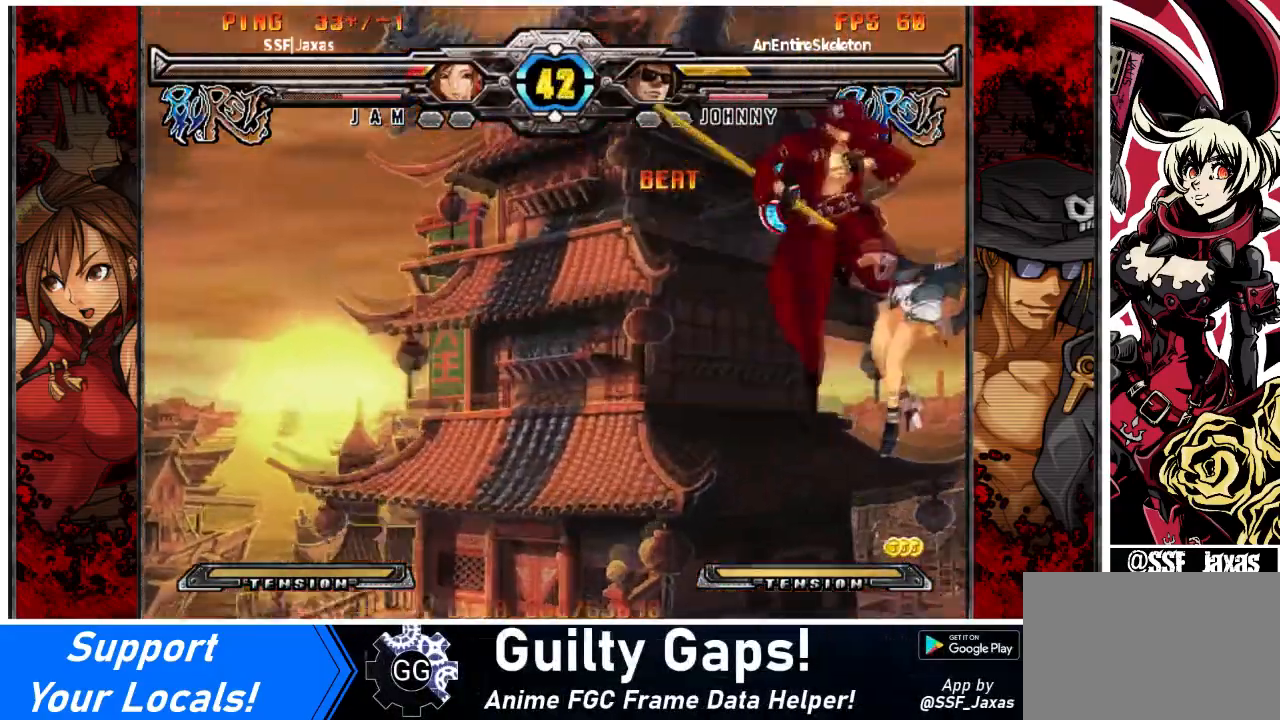
{"buttons": ["R1", "DPAD_RIGHT"], "events": [[100, "SQUARE", "up"], [133, "TRIANGLE", "up"], [200, "SQUARE", "down"], [200, "TRIANGLE", "down"], [300, "TRIANGLE", "up"], [334, "SQUARE", "up"], [367, "CROSS", "up"], [400, "DPAD_UP", "up"], [400, "R1", "up"], [434, "R1", "down"]]}
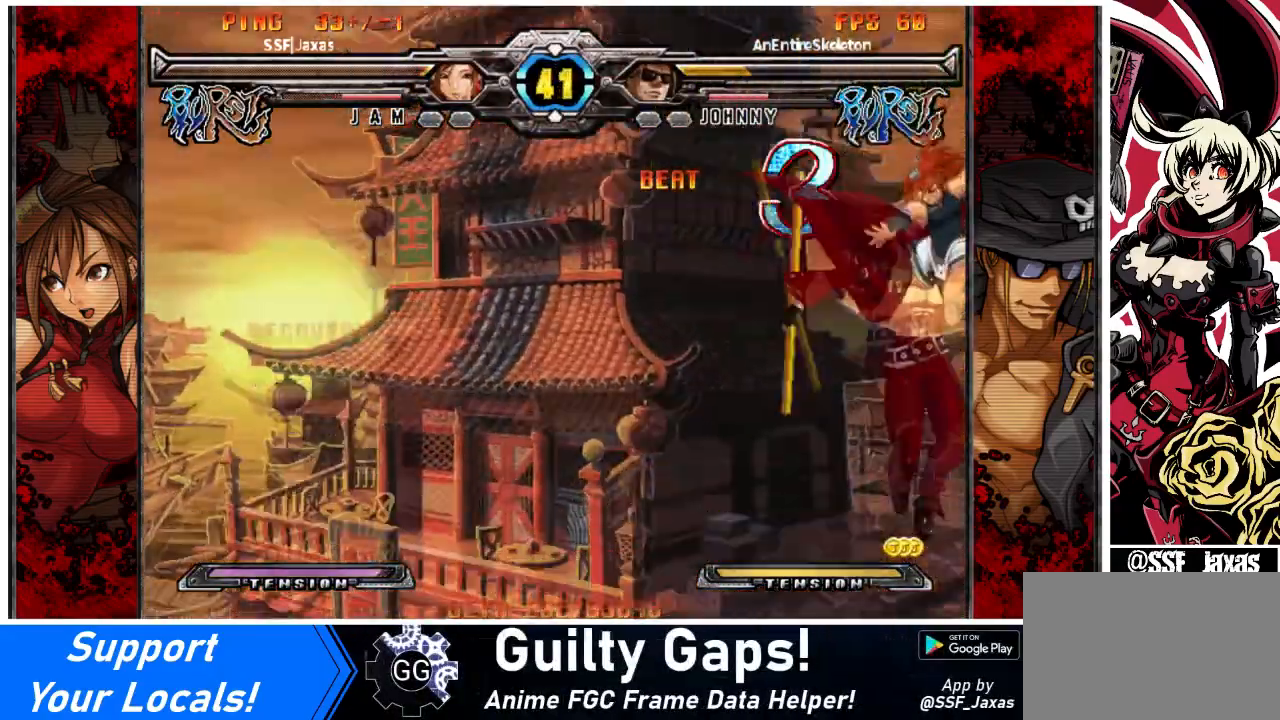
{"buttons": ["DPAD_RIGHT"], "events": [[67, "R1", "up"], [101, "R1", "down"], [234, "R1", "up"]]}
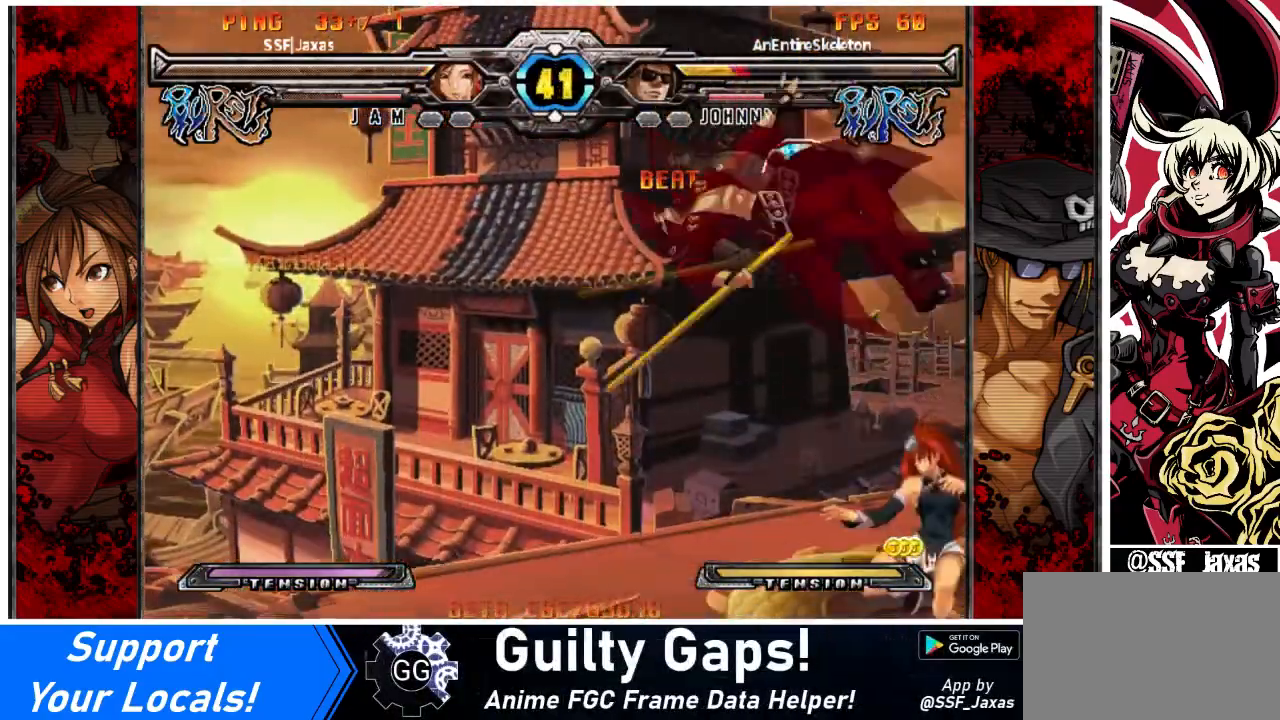
{"buttons": ["DPAD_LEFT"], "events": [[67, "DPAD_DOWN", "down"], [200, "DPAD_DOWN", "up"], [300, "DPAD_RIGHT", "up"], [500, "DPAD_LEFT", "down"]]}
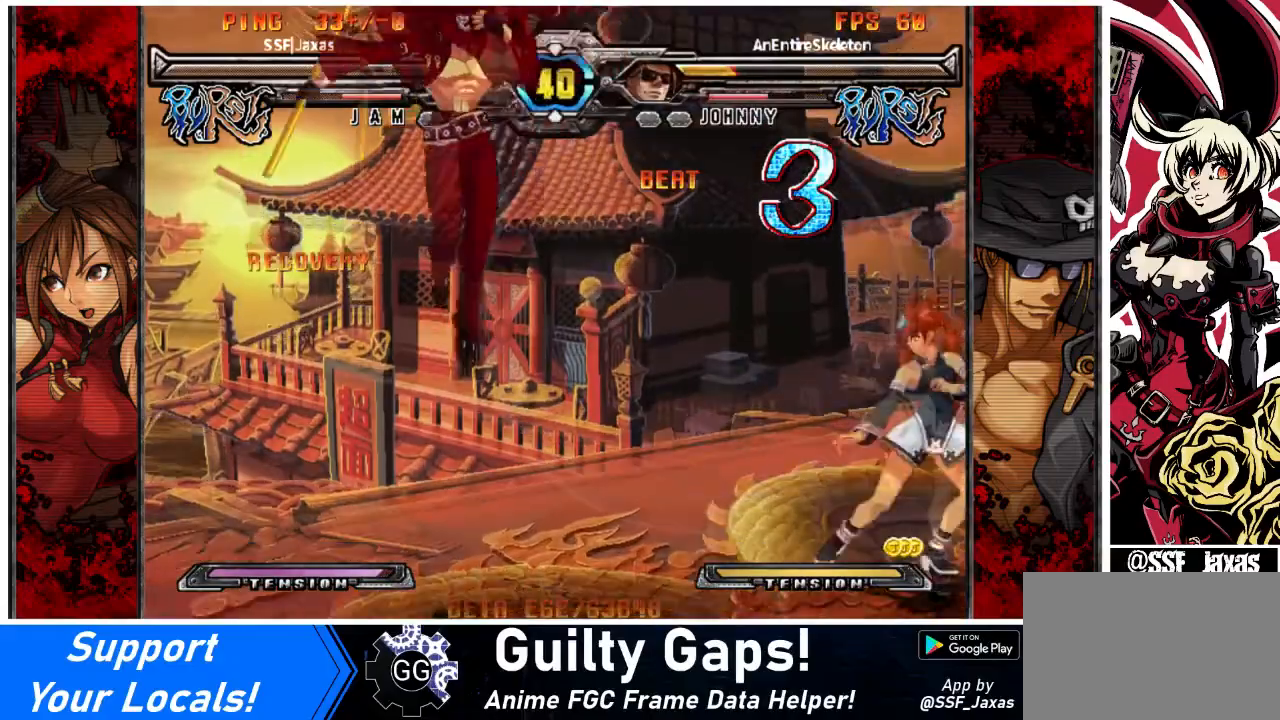
{"buttons": ["TRIANGLE", "DPAD_LEFT"], "events": [[334, "DPAD_LEFT", "up"], [401, "DPAD_DOWN", "down"], [468, "DPAD_DOWN", "up"], [468, "DPAD_LEFT", "down"], [468, "TRIANGLE", "down"]]}
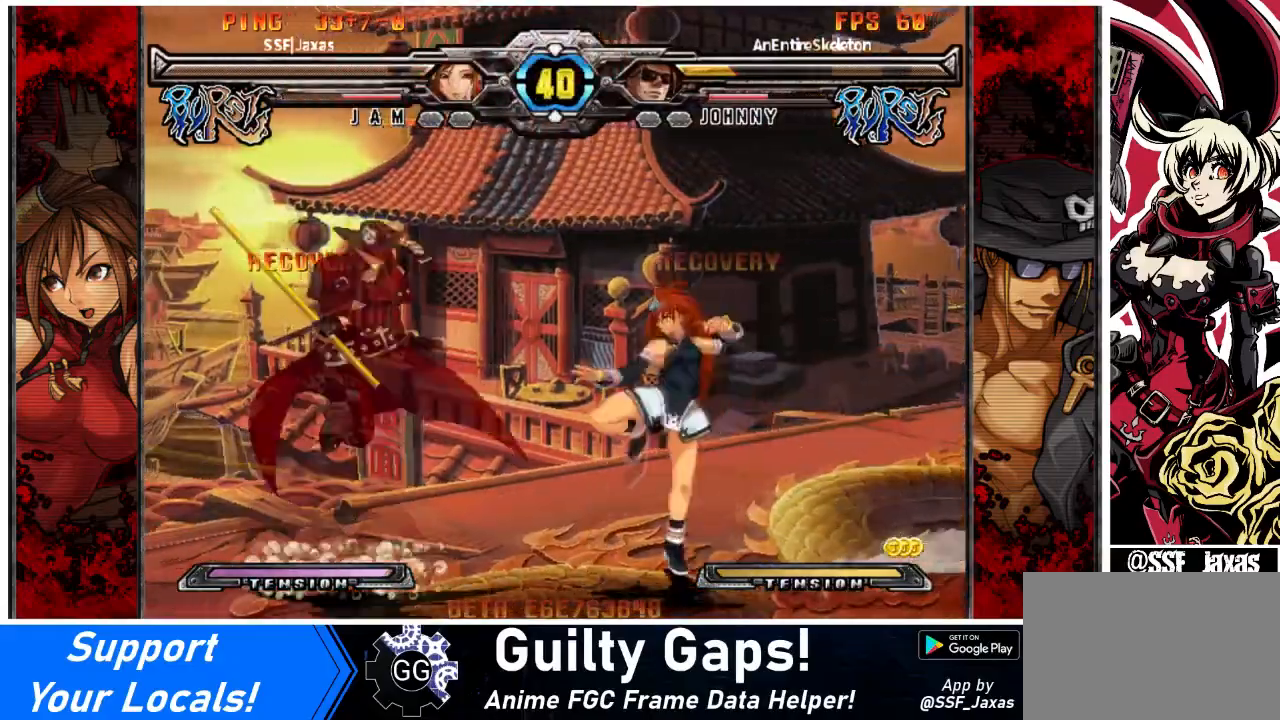
{"buttons": ["DPAD_RIGHT"], "events": [[67, "DPAD_LEFT", "up"], [67, "TRIANGLE", "up"], [100, "R2", "down"], [200, "R2", "up"], [367, "DPAD_RIGHT", "down"]]}
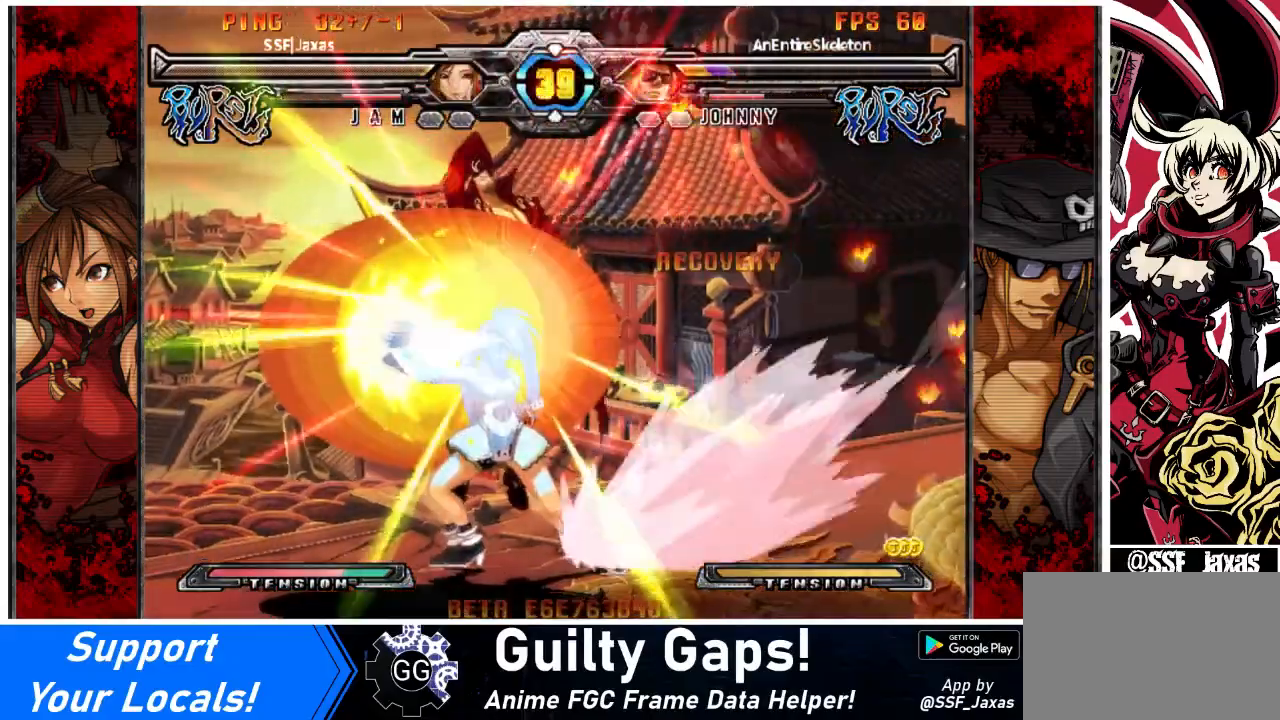
{"buttons": ["DPAD_LEFT"], "events": [[67, "DPAD_RIGHT", "up"], [468, "DPAD_LEFT", "down"]]}
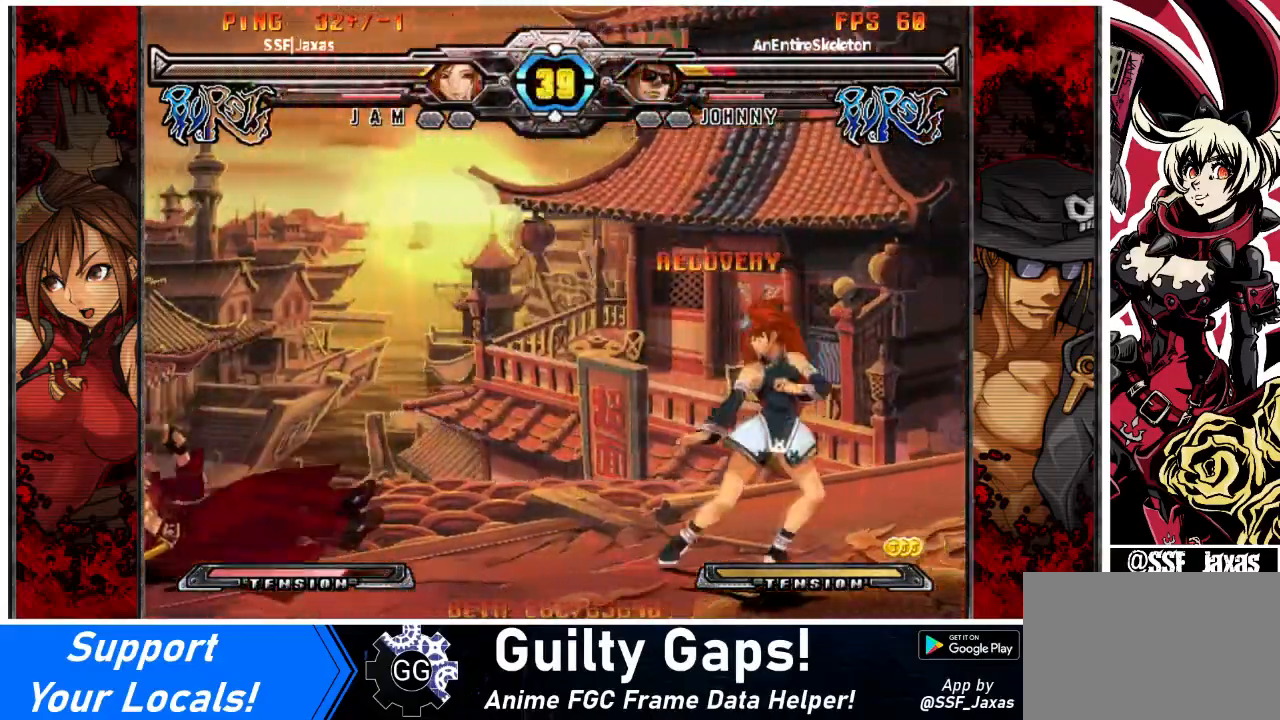
{"buttons": [], "events": [[300, "DPAD_LEFT", "up"]]}
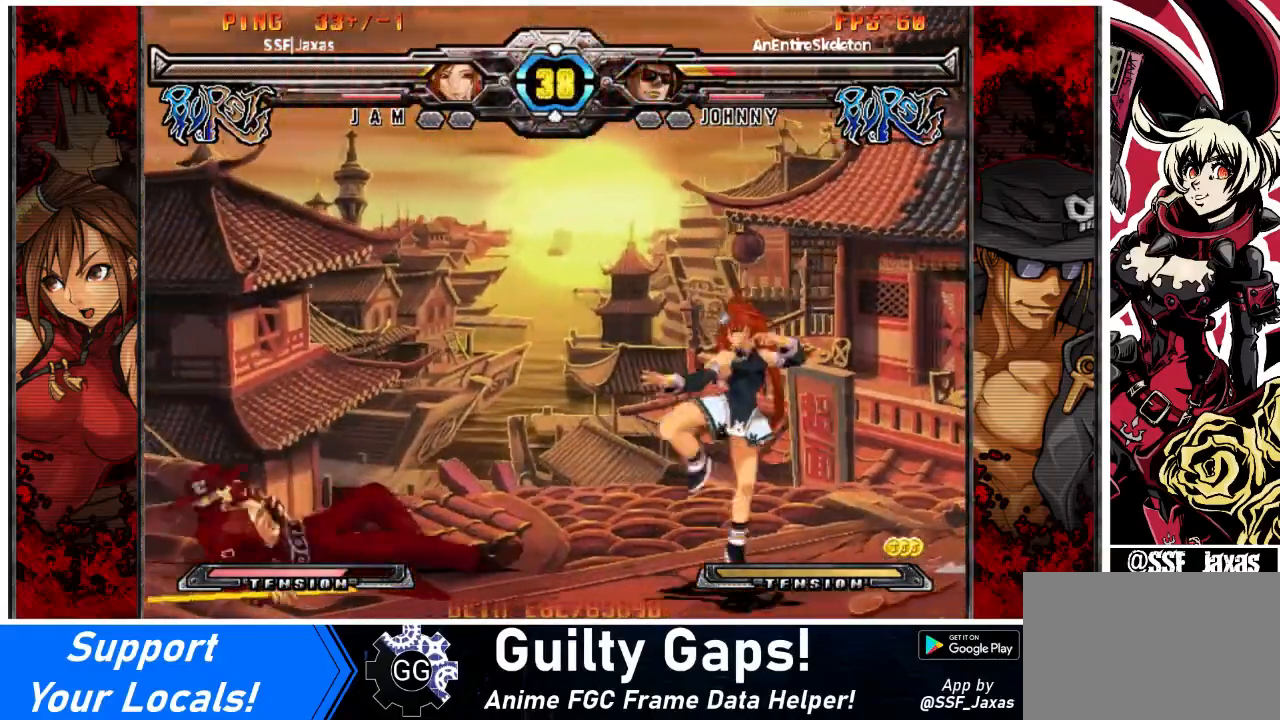
{"buttons": [], "events": [[34, "DPAD_LEFT", "down"], [101, "DPAD_LEFT", "up"], [134, "DPAD_LEFT", "down"], [334, "DPAD_DOWN", "down"], [401, "DPAD_DOWN", "up"], [401, "DPAD_LEFT", "up"], [401, "SQUARE", "down"], [501, "SQUARE", "up"]]}
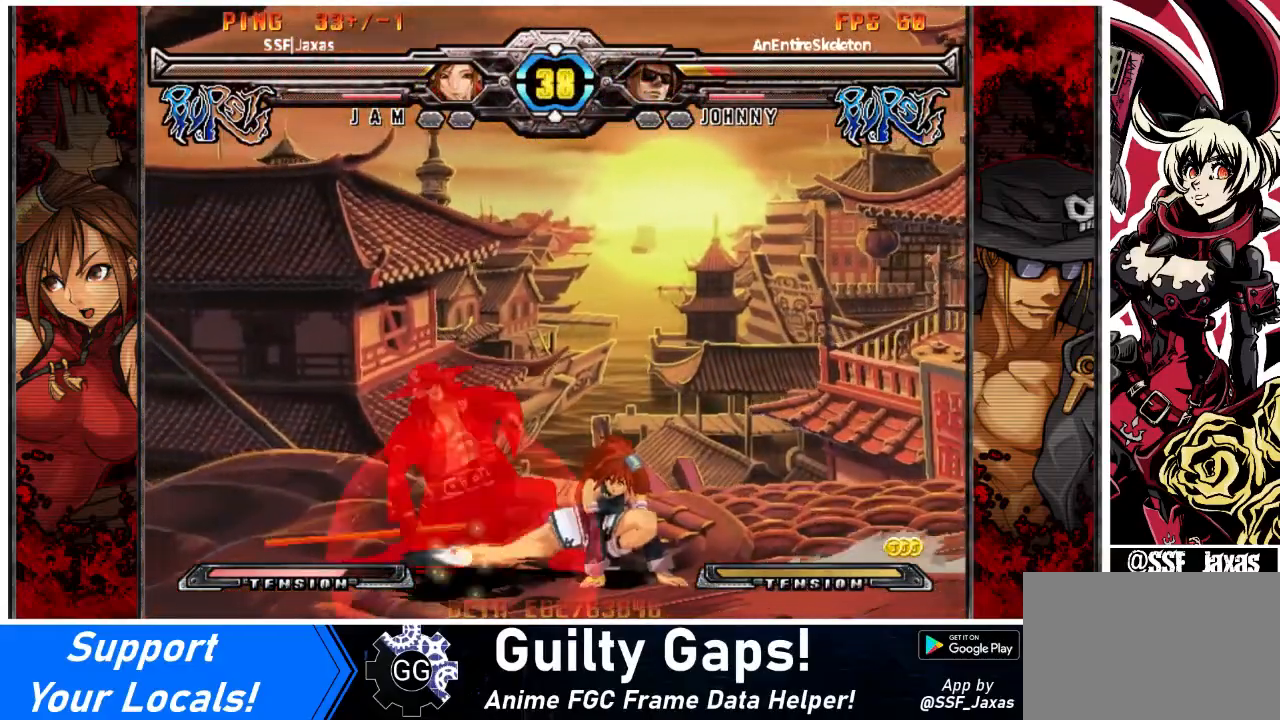
{"buttons": [], "events": [[67, "TRIANGLE", "down"], [200, "TRIANGLE", "up"], [334, "R1", "down"], [467, "R1", "up"]]}
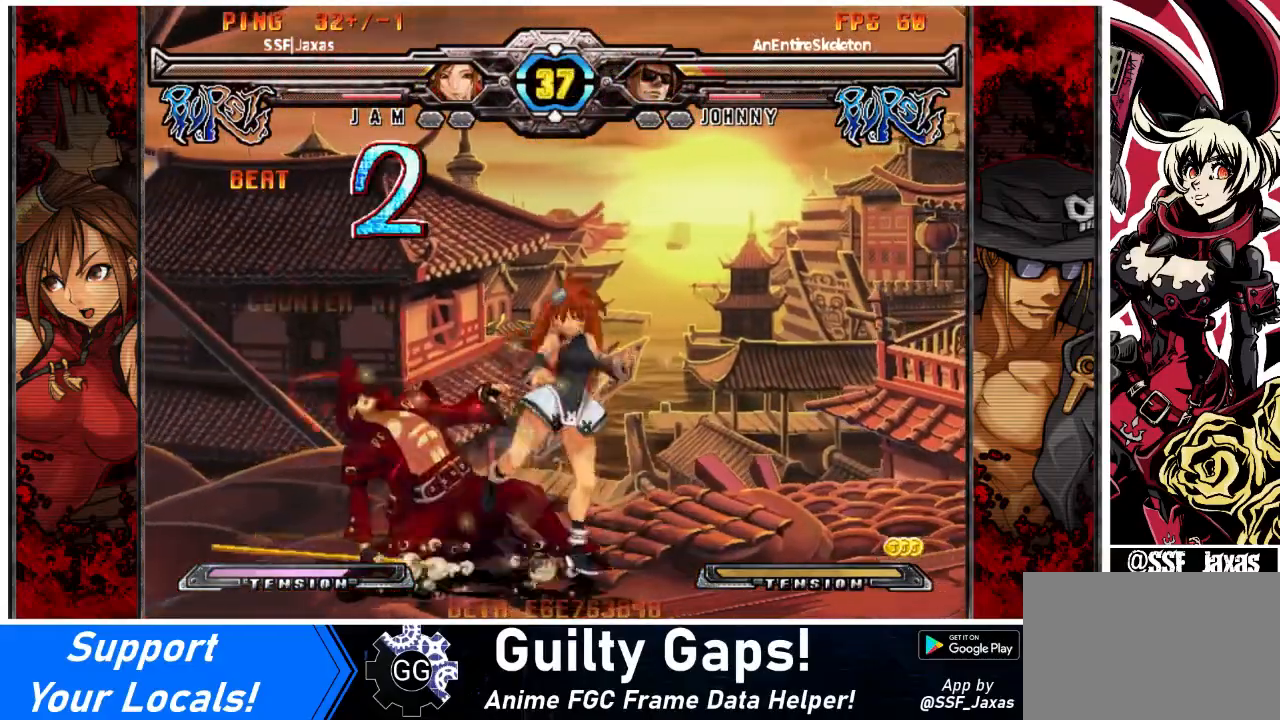
{"buttons": [], "events": []}
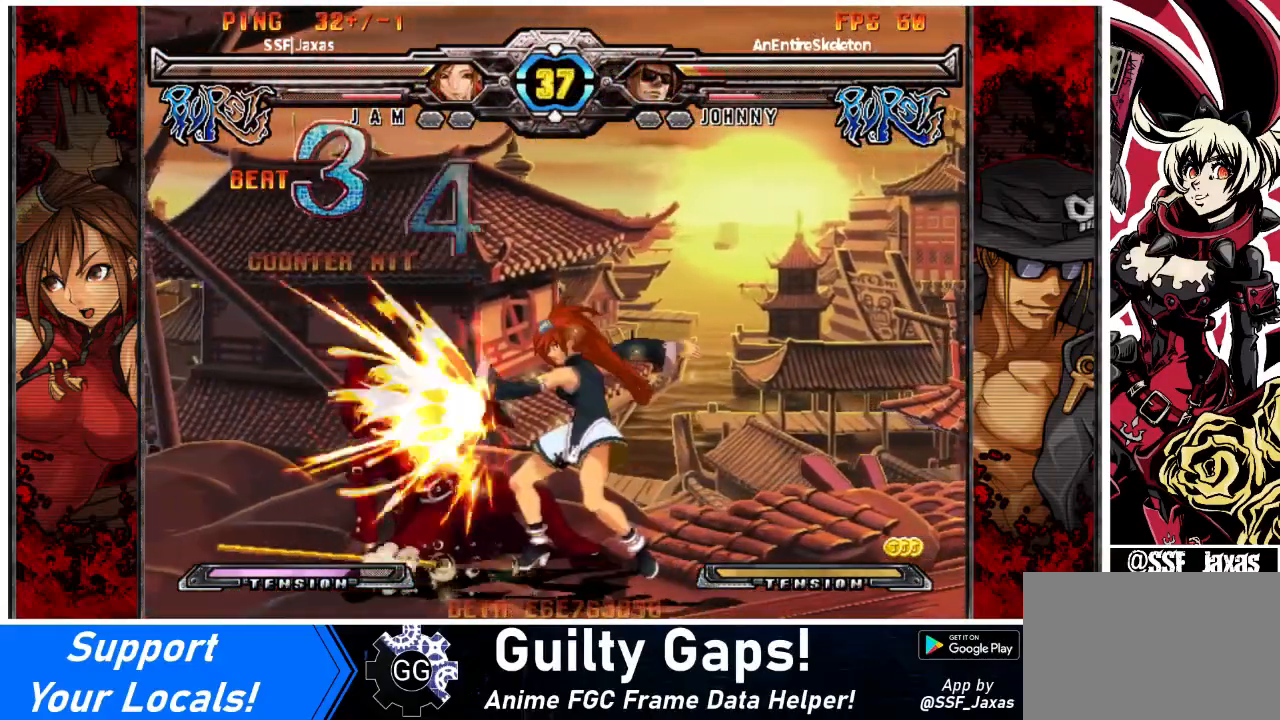
{"buttons": [], "events": [[100, "DPAD_LEFT", "down"], [267, "R1", "down"], [434, "R1", "up"], [500, "DPAD_LEFT", "up"]]}
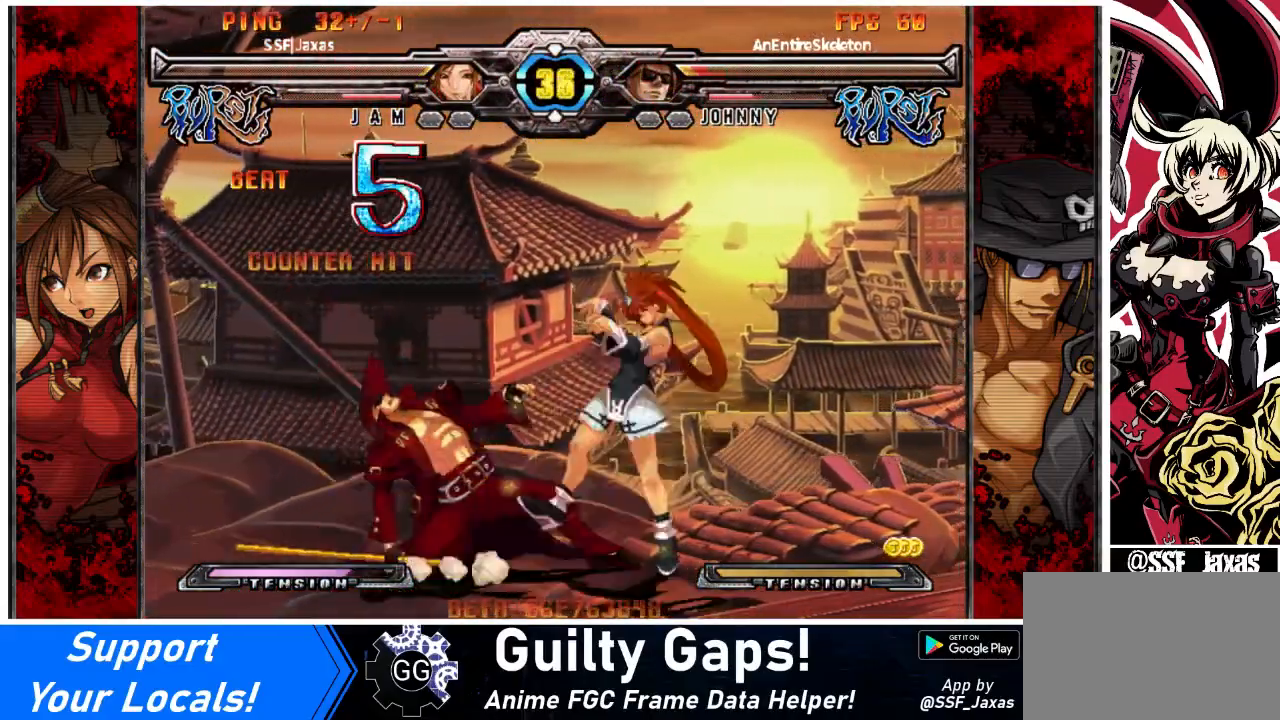
{"buttons": [], "events": []}
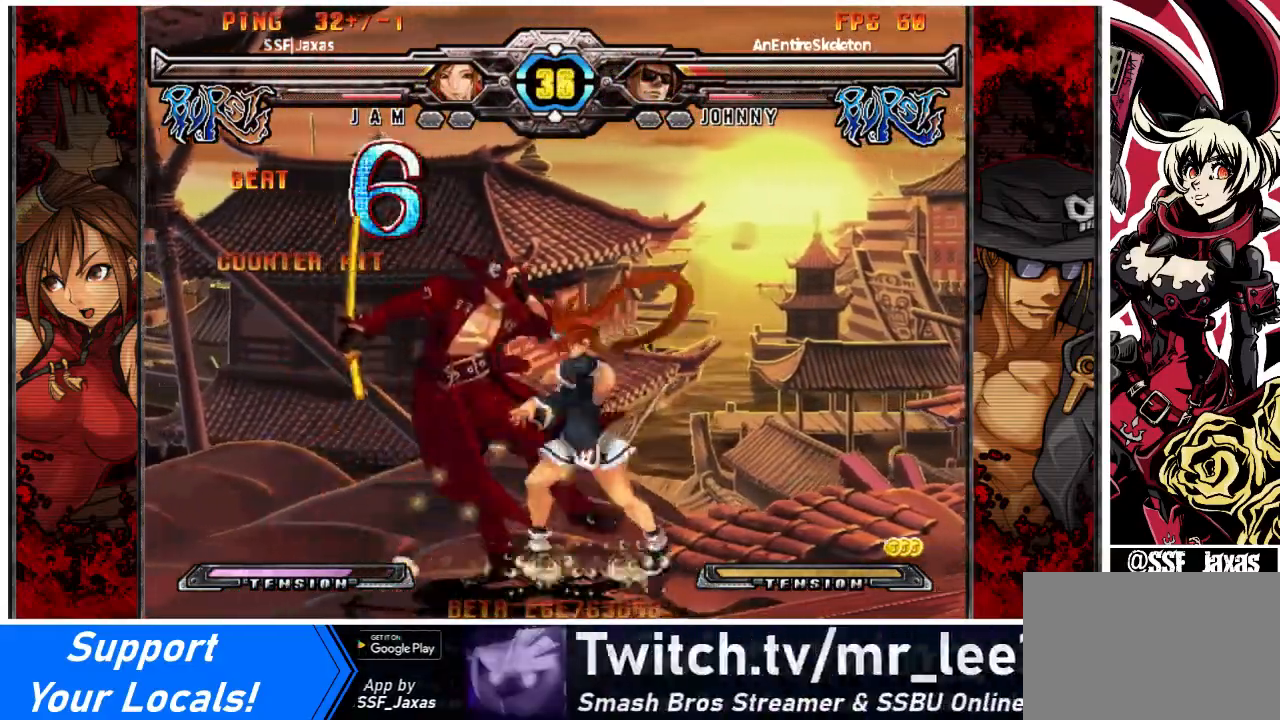
{"buttons": ["DPAD_DOWN"], "events": [[33, "TRIANGLE", "down"], [67, "TRIANGLE", "up"], [133, "TRIANGLE", "down"], [267, "DPAD_DOWN", "down"], [267, "TRIANGLE", "up"], [300, "DPAD_DOWN", "up"], [367, "DPAD_DOWN", "down"], [434, "DPAD_DOWN", "up"], [467, "DPAD_DOWN", "down"]]}
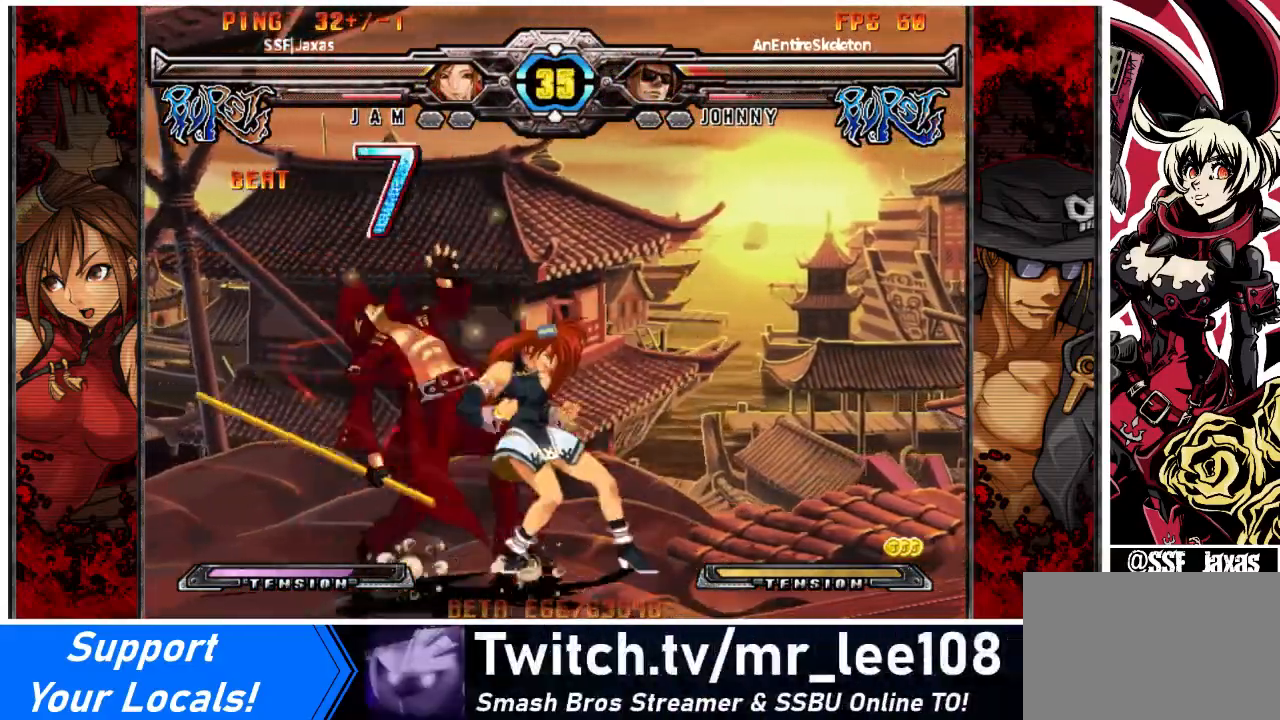
{"buttons": [], "events": [[67, "DPAD_DOWN", "up"], [67, "R2", "down"], [101, "DPAD_DOWN", "down"], [134, "R2", "up"], [201, "DPAD_DOWN", "up"], [201, "R2", "down"], [267, "DPAD_DOWN", "down"], [301, "R2", "up"], [367, "DPAD_DOWN", "up"]]}
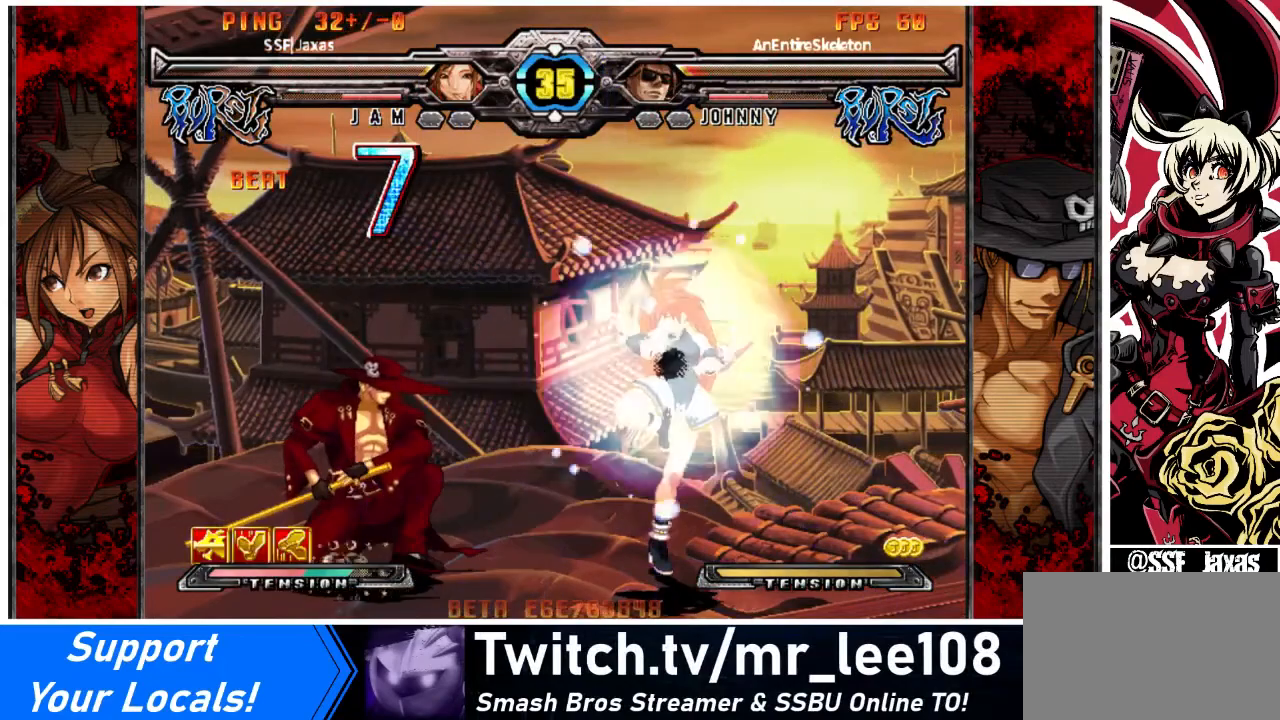
{"buttons": [], "events": [[33, "DPAD_DOWN", "down"], [33, "DPAD_RIGHT", "down"], [200, "DPAD_DOWN", "up"], [334, "DPAD_DOWN", "down"], [367, "DPAD_RIGHT", "up"], [400, "DPAD_LEFT", "down"], [434, "DPAD_DOWN", "up"], [434, "R2", "down"], [500, "DPAD_LEFT", "up"], [500, "R2", "up"]]}